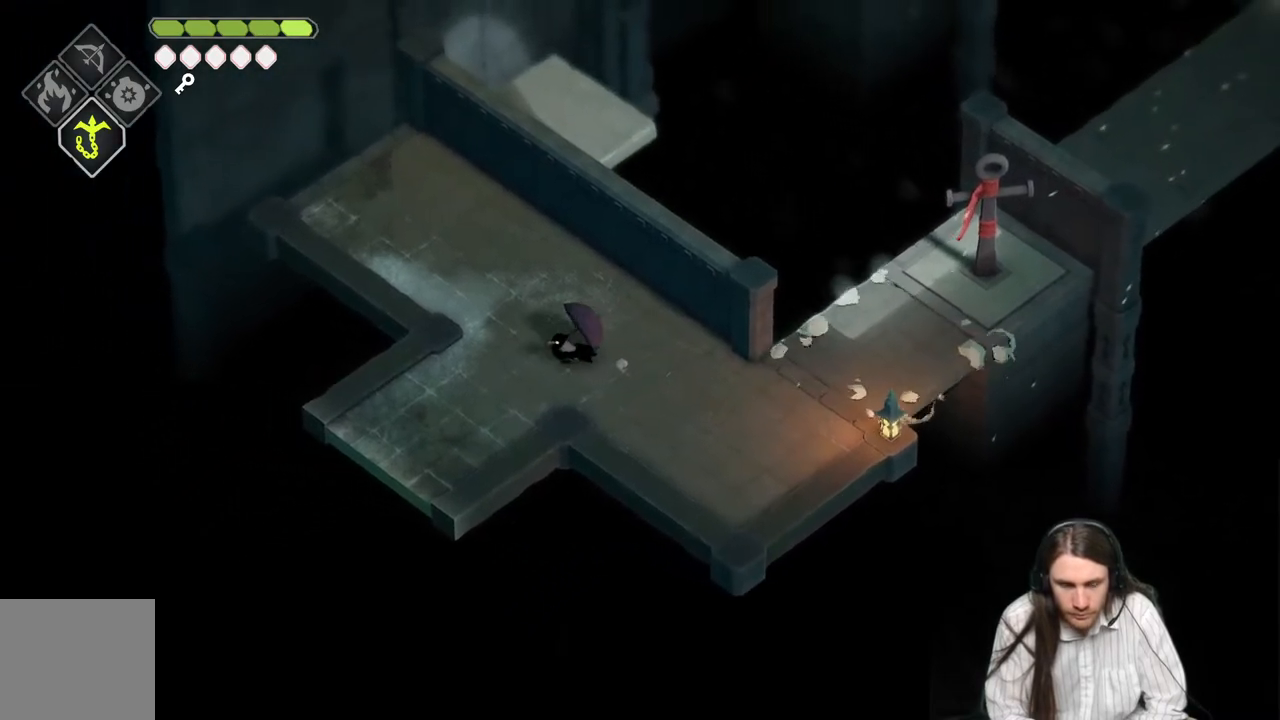
Gameplay with a controller (Xbox layout); each line is a JSON object with the inputs held at the frame after it. "events" lists button and stick changes between this image and that frame as [ms after this image, input, new state], when the widget could be followed in between.
{"buttons": [], "left_stick": "center", "right_stick": "center", "events": [[50, "B", "down"], [183, "B", "up"], [417, "left_stick", "center"]]}
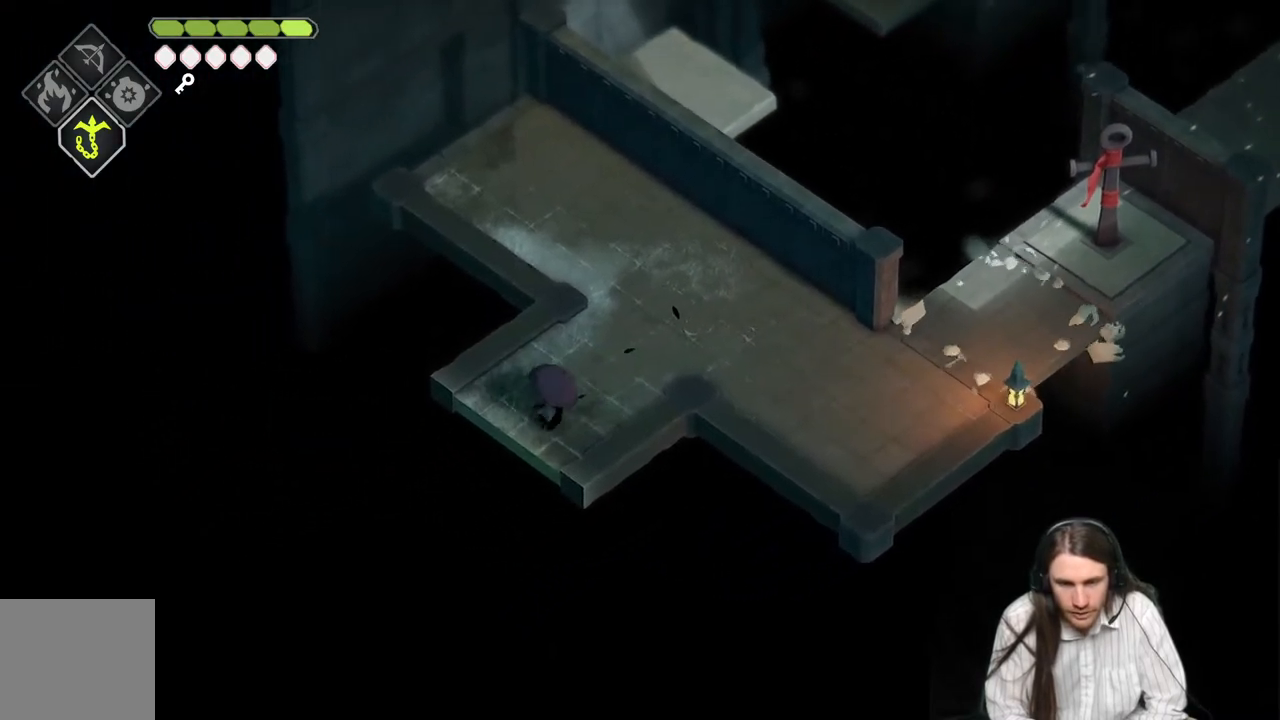
{"buttons": [], "left_stick": "center", "right_stick": "center", "events": []}
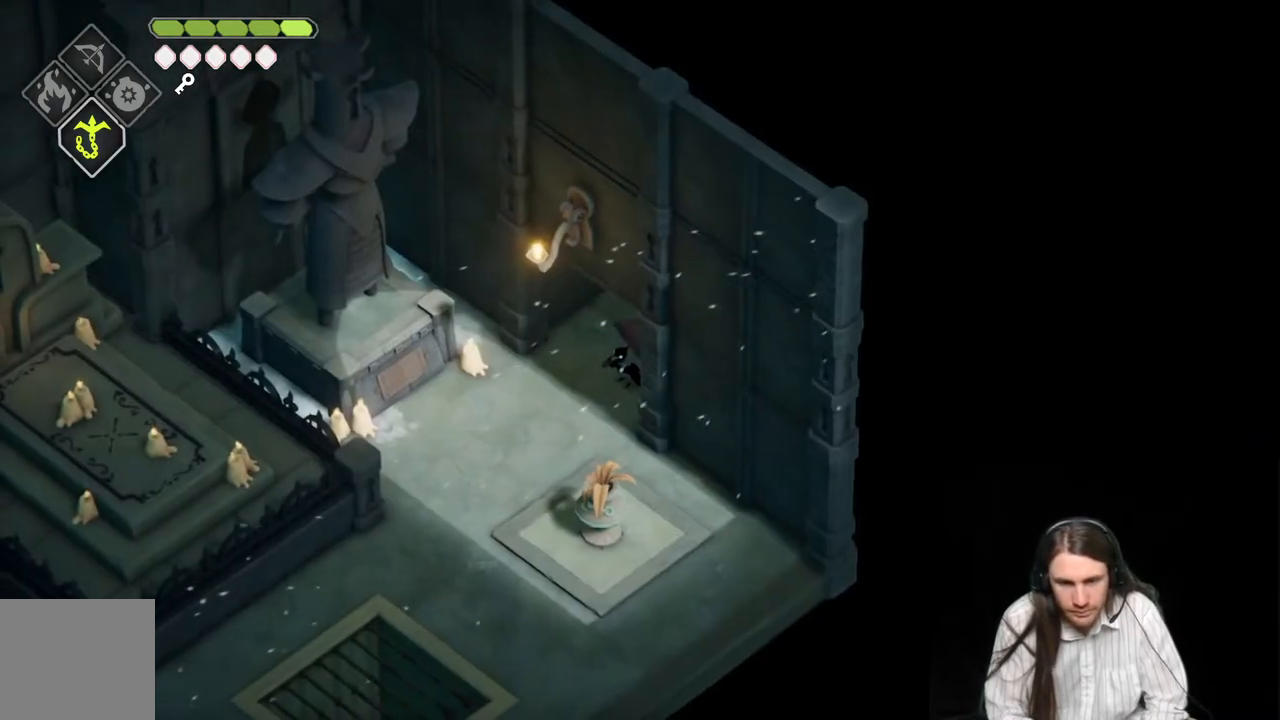
{"buttons": [], "left_stick": "center", "right_stick": "center", "events": []}
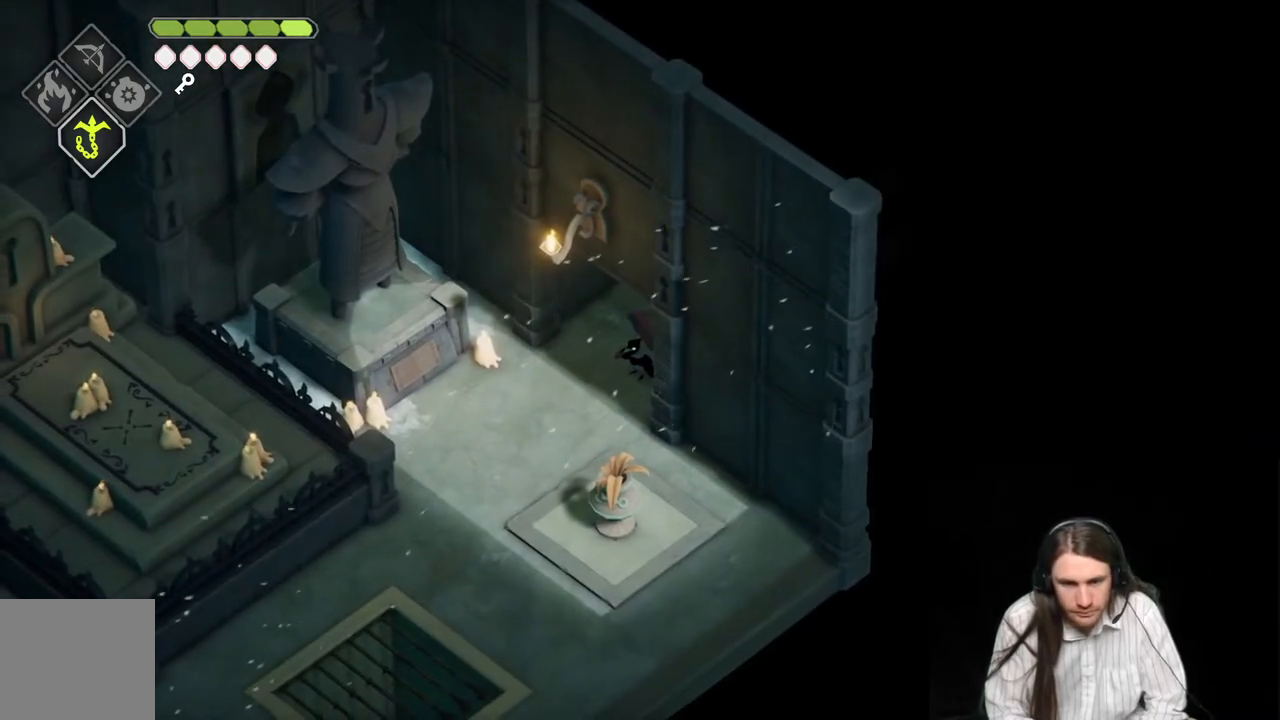
{"buttons": [], "left_stick": "down-left", "right_stick": "down-left", "events": [[117, "right_stick", "down-left"], [200, "left_stick", "down-left"]]}
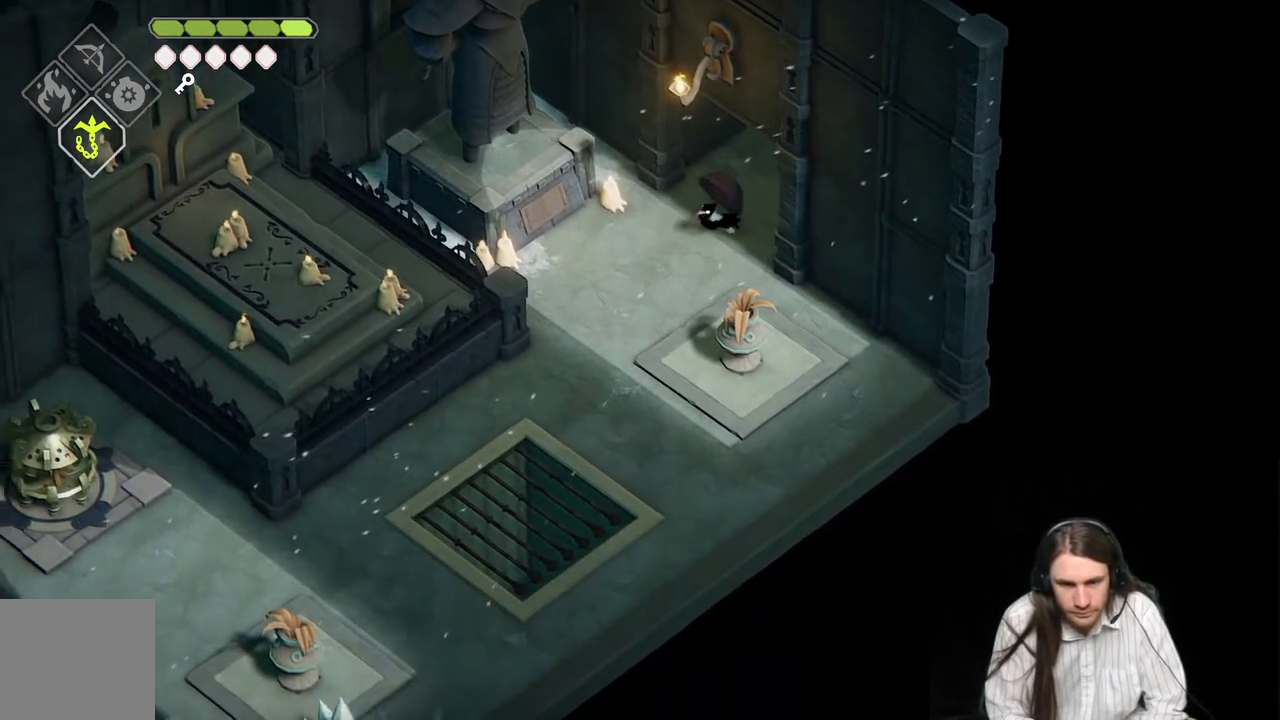
{"buttons": [], "left_stick": "down-left", "right_stick": "down-left", "events": []}
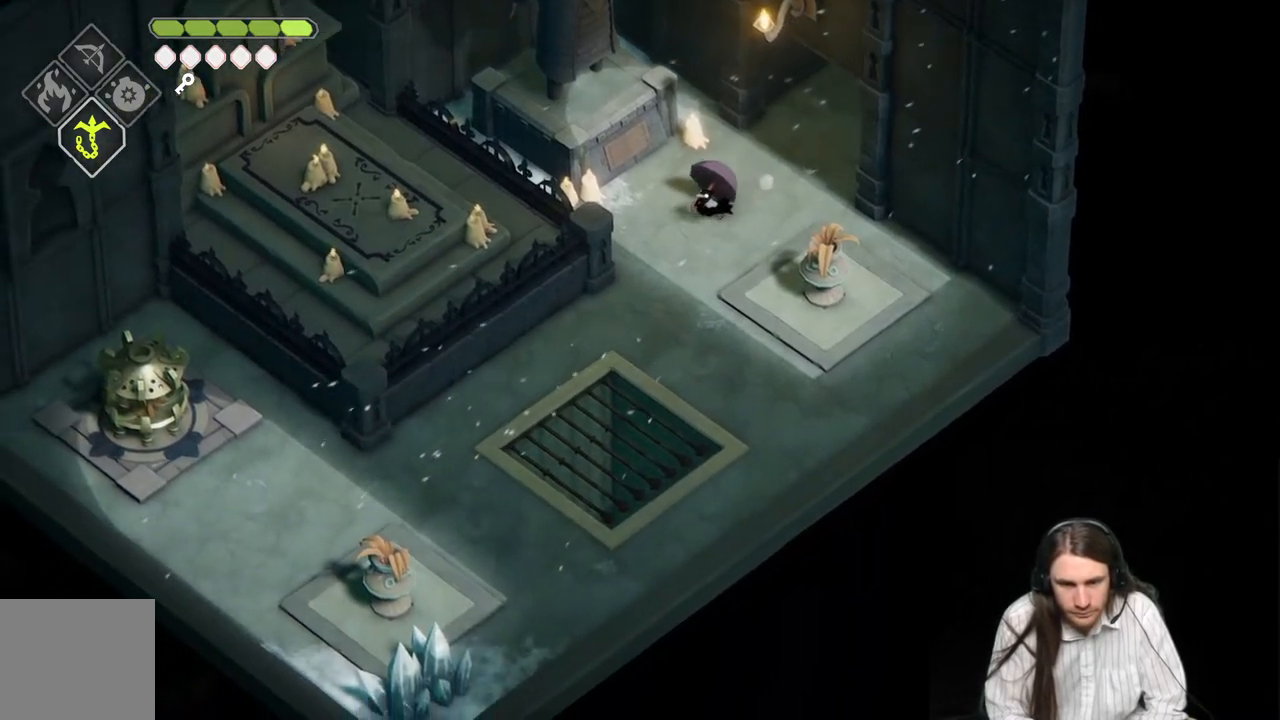
{"buttons": ["Y"], "left_stick": "center", "right_stick": "center", "events": [[33, "left_stick", "up-left"], [100, "right_stick", "center"], [400, "Y", "down"], [467, "left_stick", "center"]]}
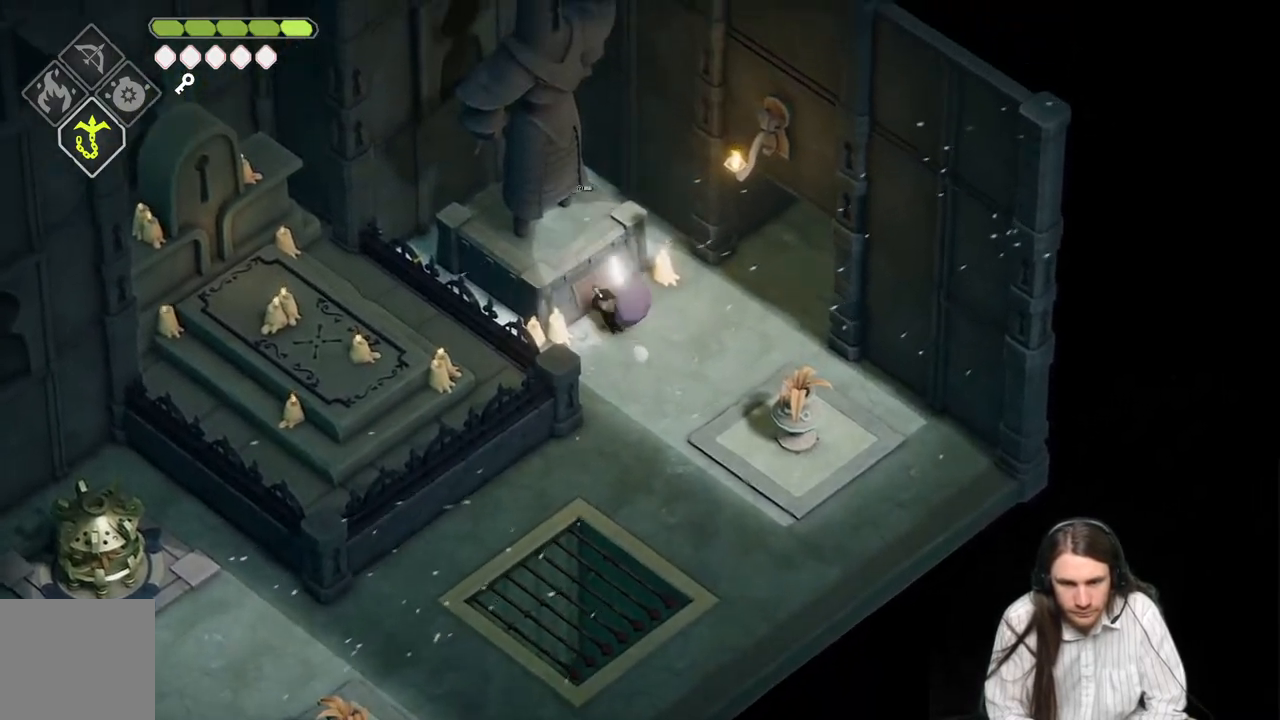
{"buttons": [], "left_stick": "center", "right_stick": "center", "events": [[17, "Y", "up"]]}
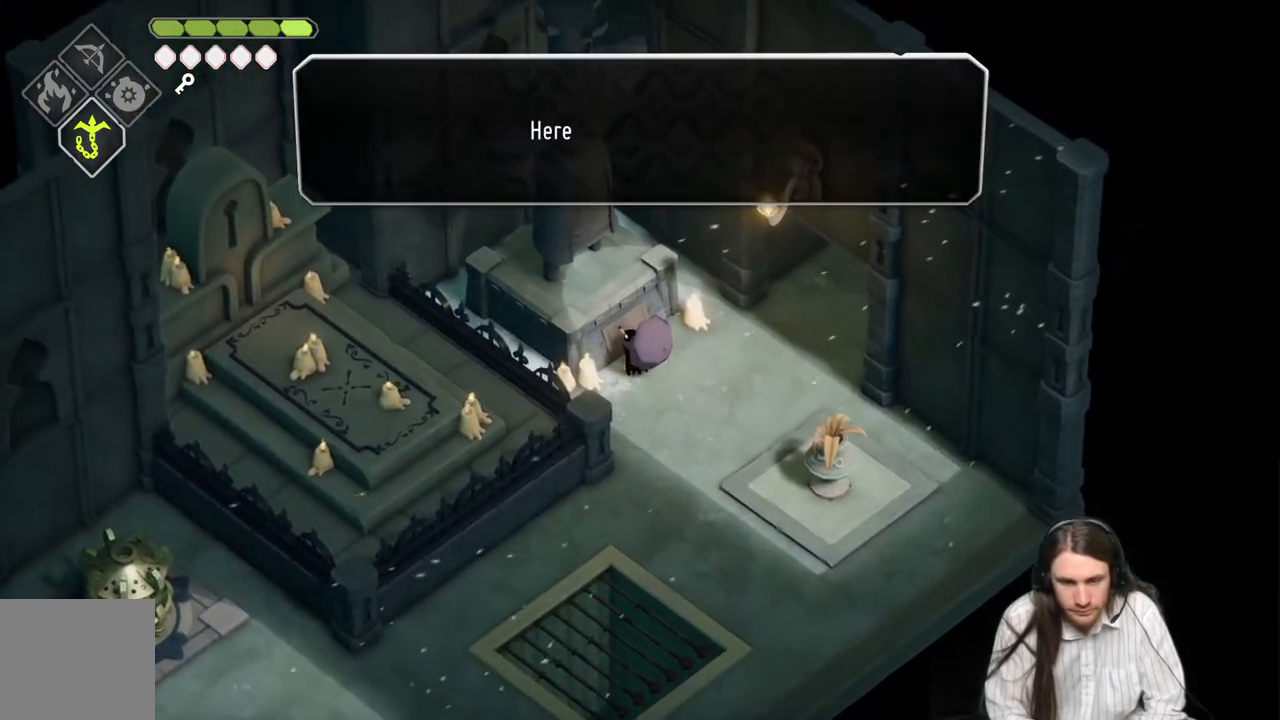
{"buttons": [], "left_stick": "center", "right_stick": "center", "events": []}
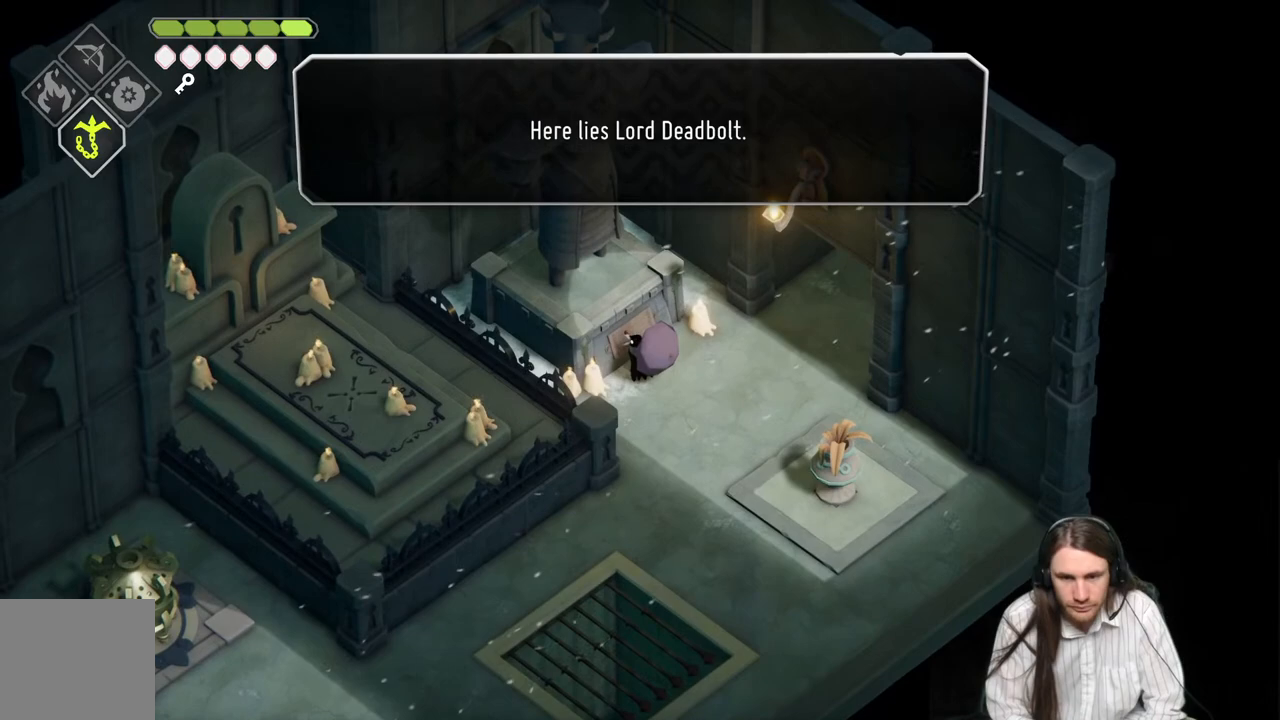
{"buttons": [], "left_stick": "center", "right_stick": "center", "events": []}
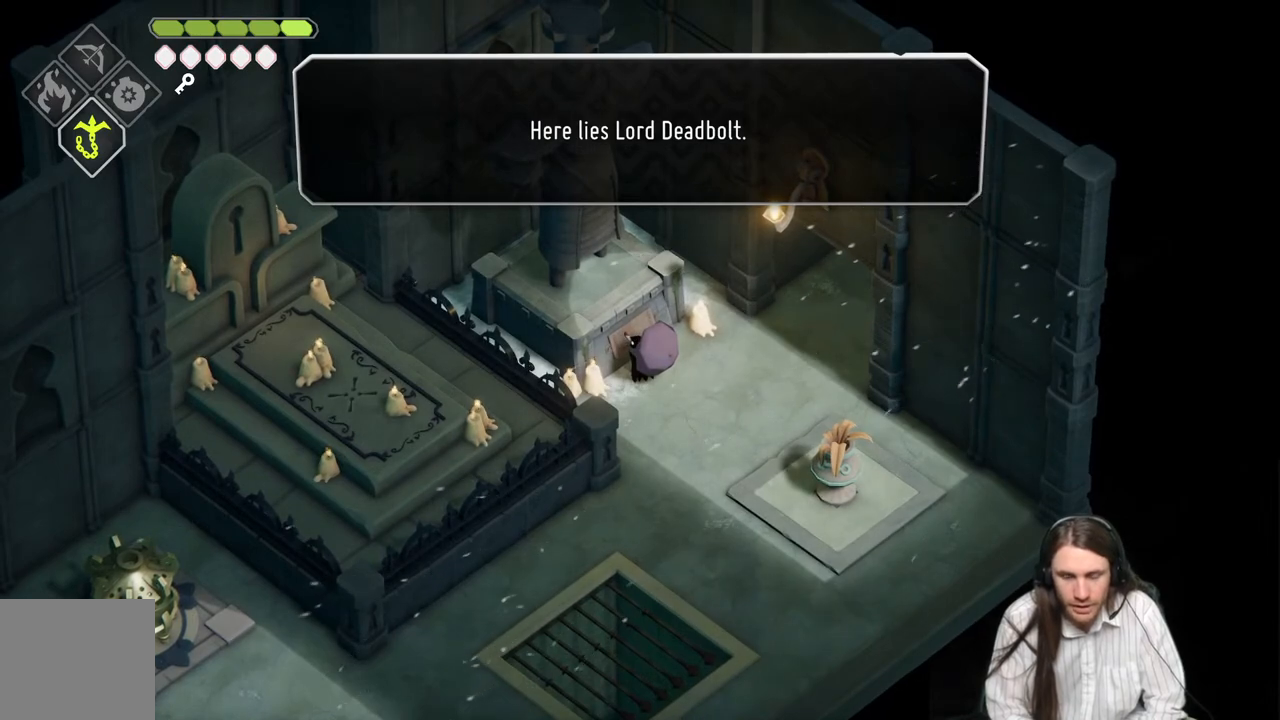
{"buttons": [], "left_stick": "center", "right_stick": "center", "events": [[100, "A", "down"], [200, "A", "up"]]}
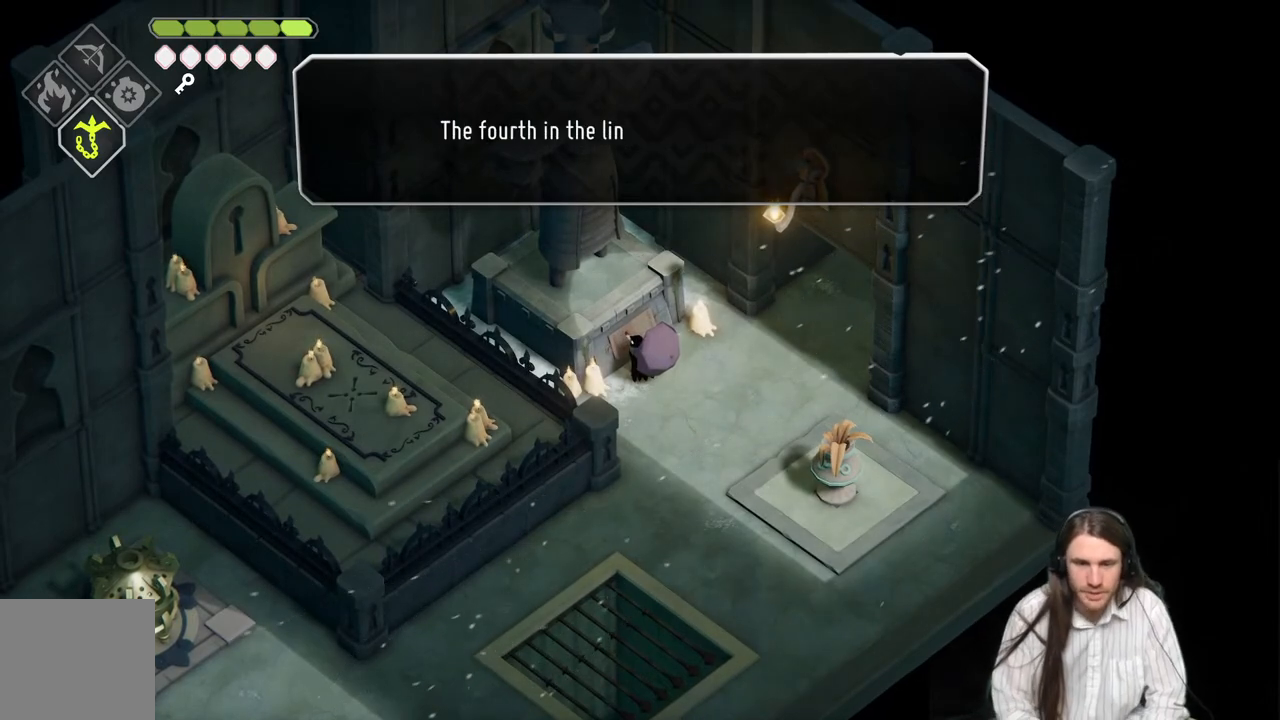
{"buttons": [], "left_stick": "center", "right_stick": "center", "events": []}
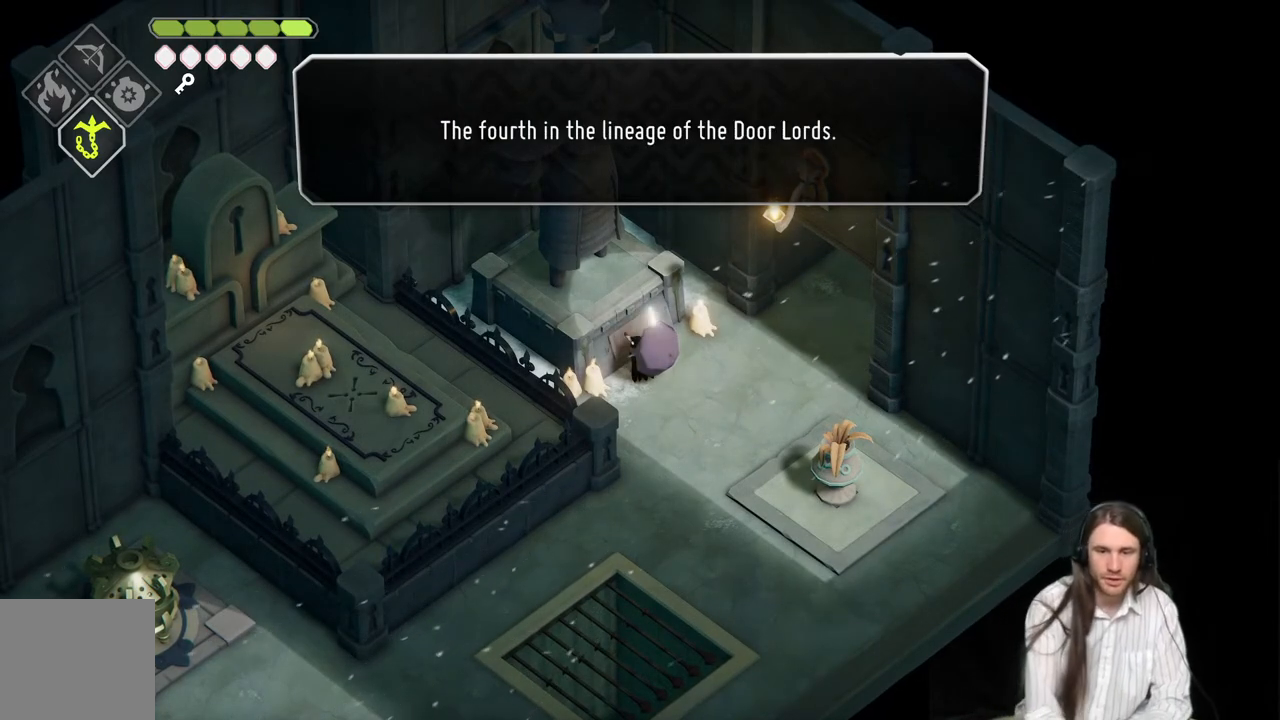
{"buttons": [], "left_stick": "center", "right_stick": "center", "events": []}
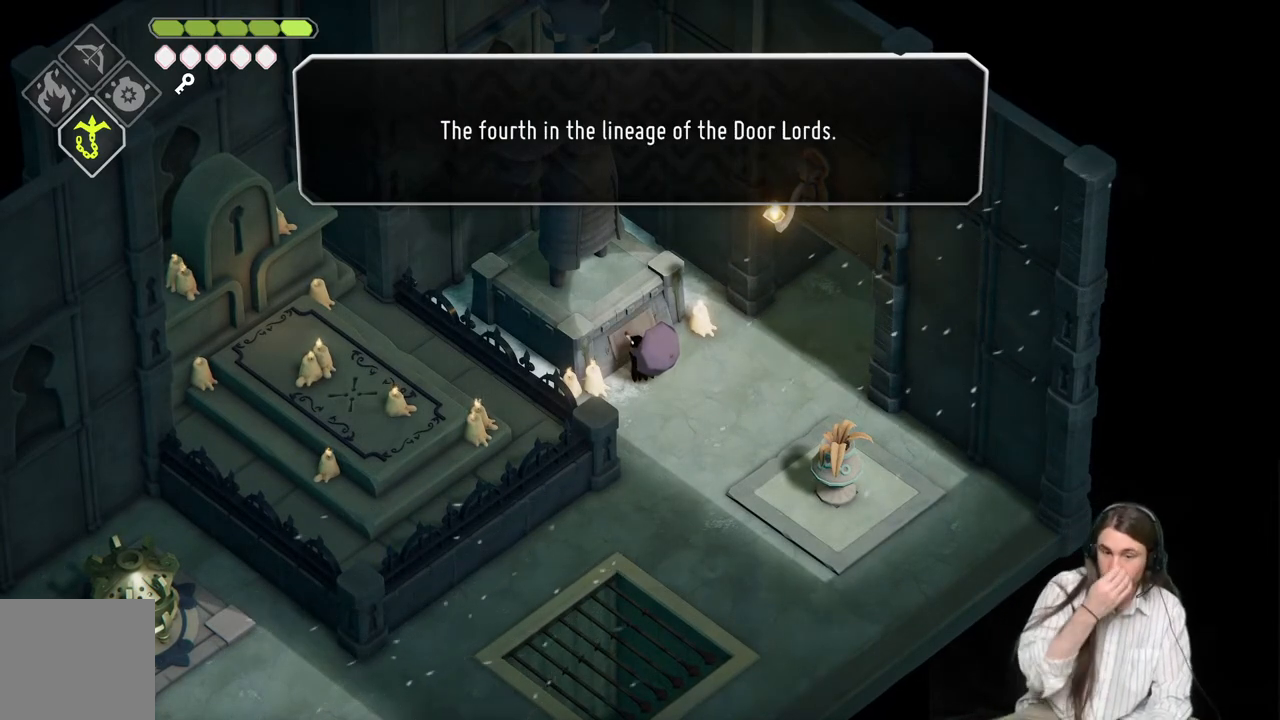
{"buttons": [], "left_stick": "center", "right_stick": "center", "events": []}
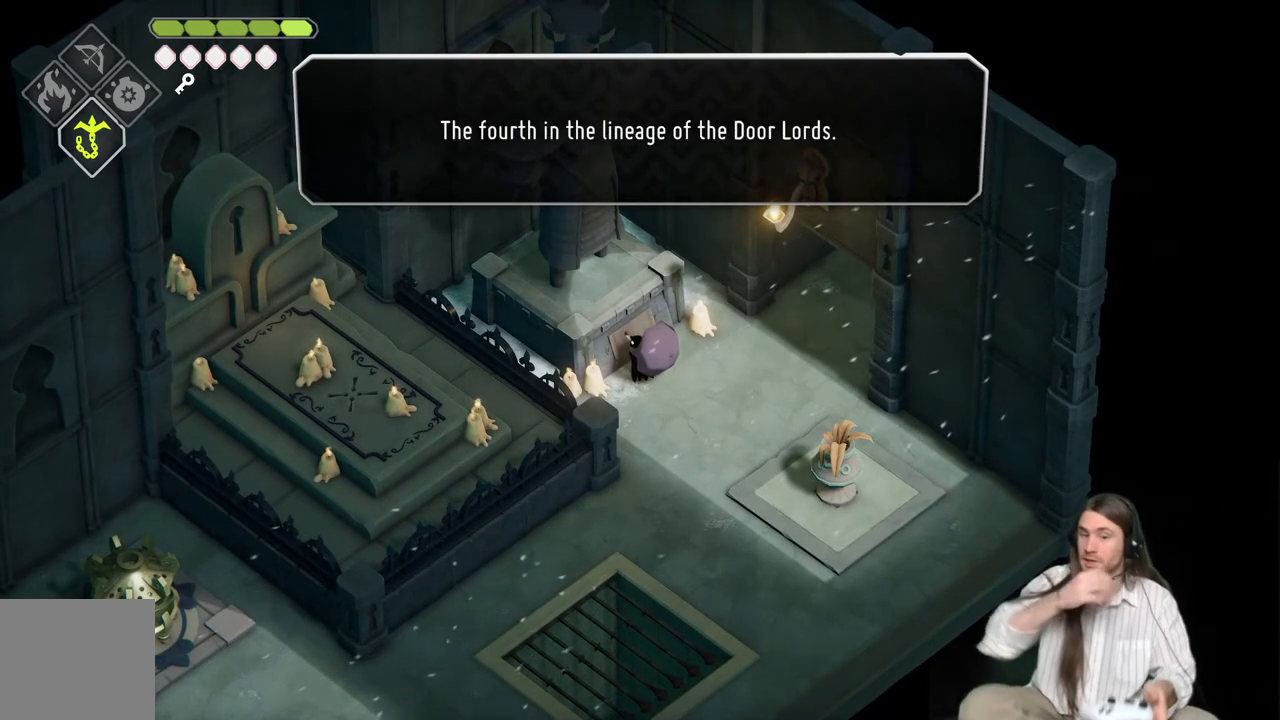
{"buttons": [], "left_stick": "center", "right_stick": "center", "events": []}
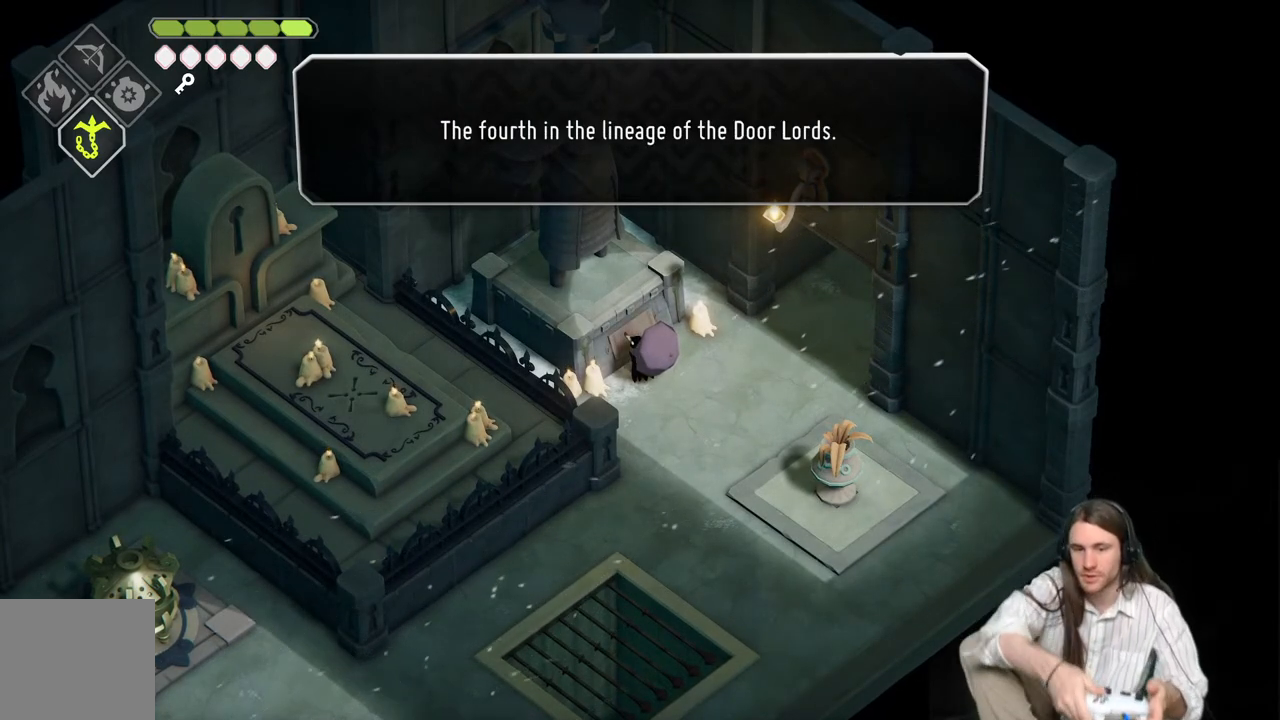
{"buttons": [], "left_stick": "center", "right_stick": "center", "events": [[217, "A", "down"], [350, "A", "up"]]}
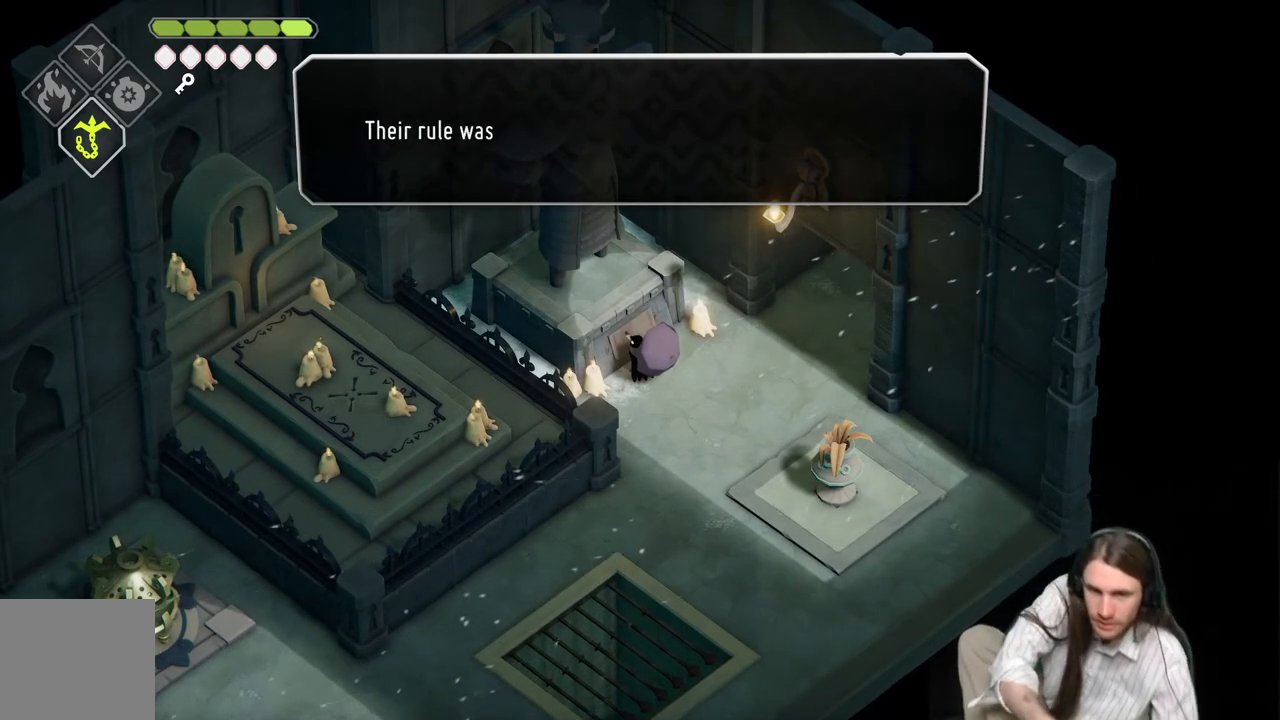
{"buttons": [], "left_stick": "center", "right_stick": "center", "events": []}
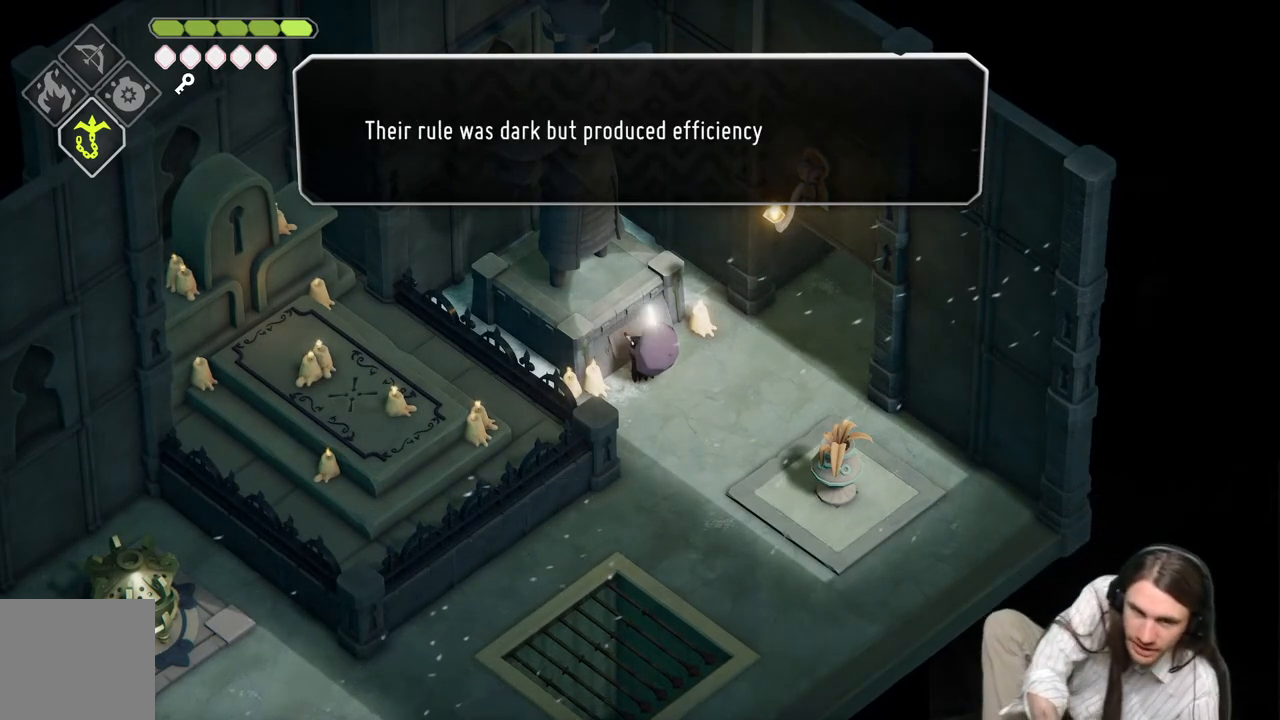
{"buttons": [], "left_stick": "center", "right_stick": "center", "events": []}
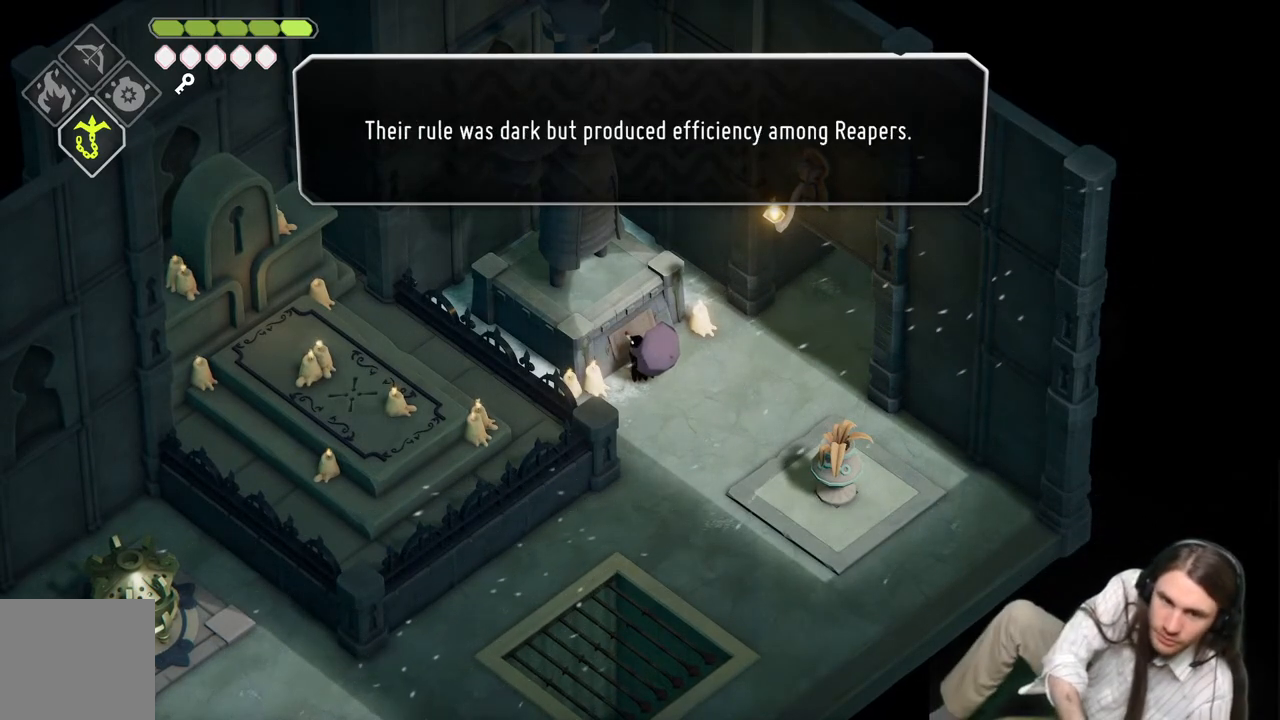
{"buttons": [], "left_stick": "center", "right_stick": "center", "events": []}
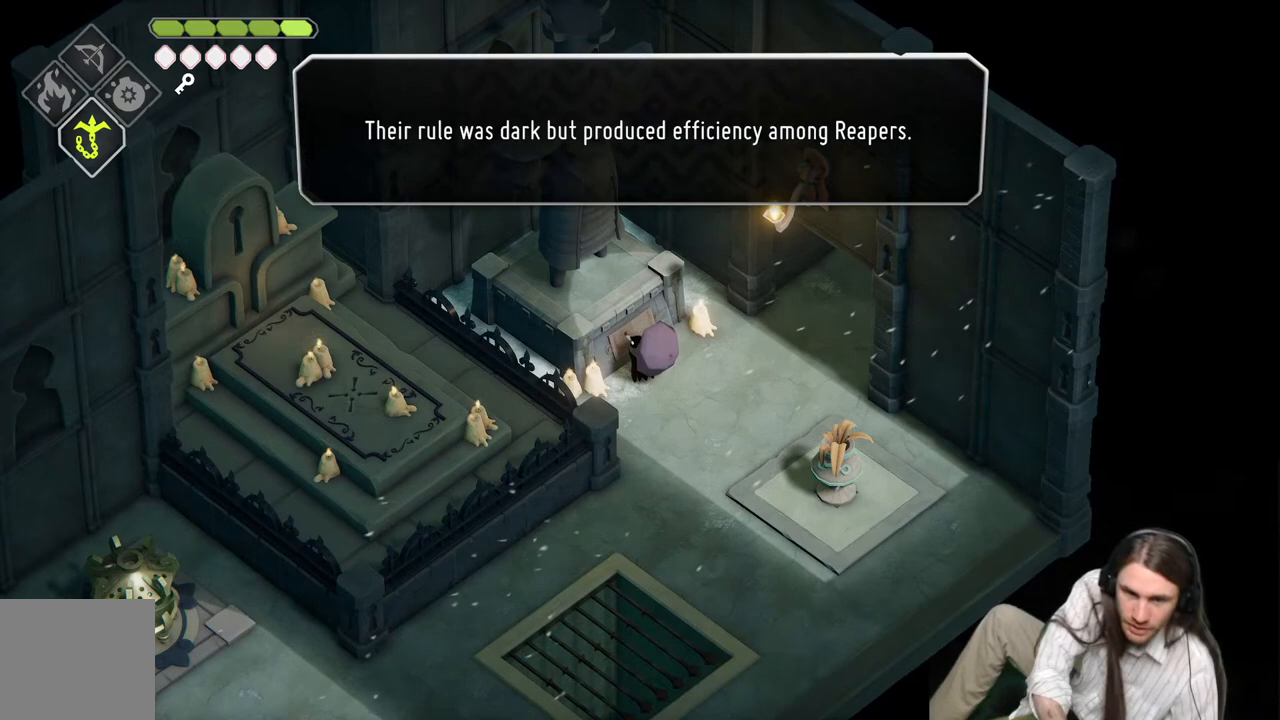
{"buttons": [], "left_stick": "center", "right_stick": "center", "events": []}
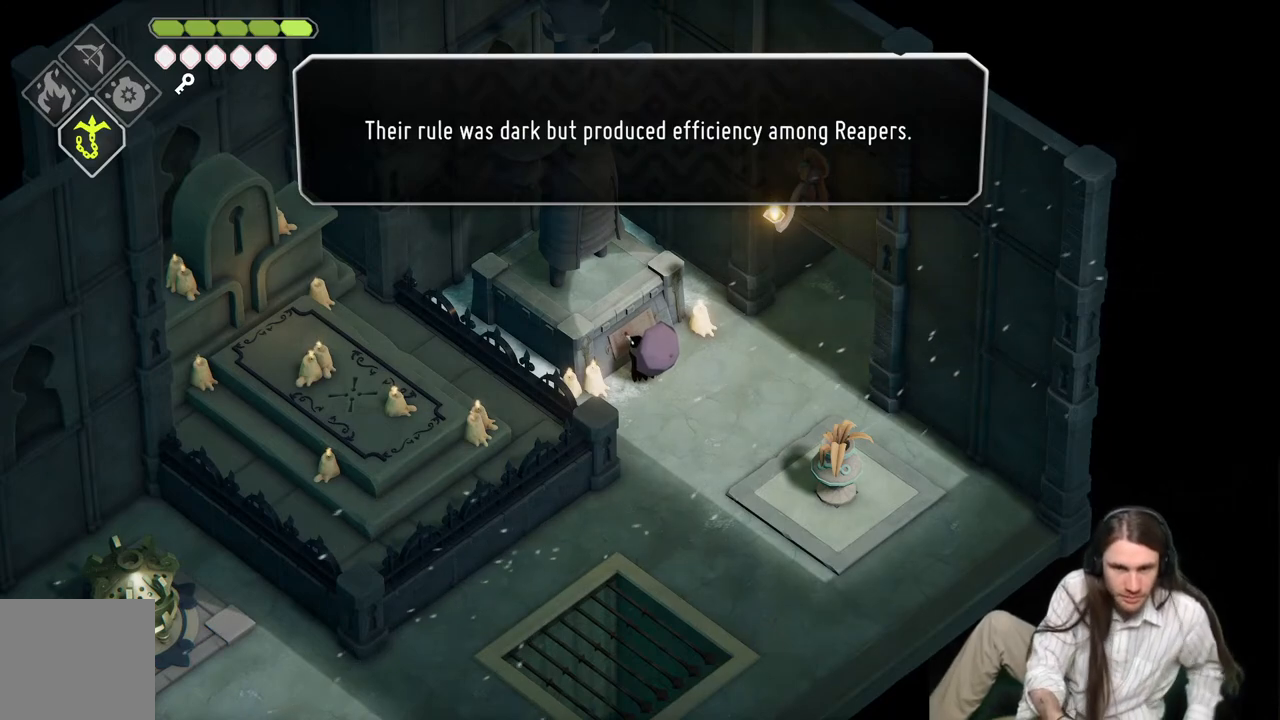
{"buttons": [], "left_stick": "center", "right_stick": "center", "events": []}
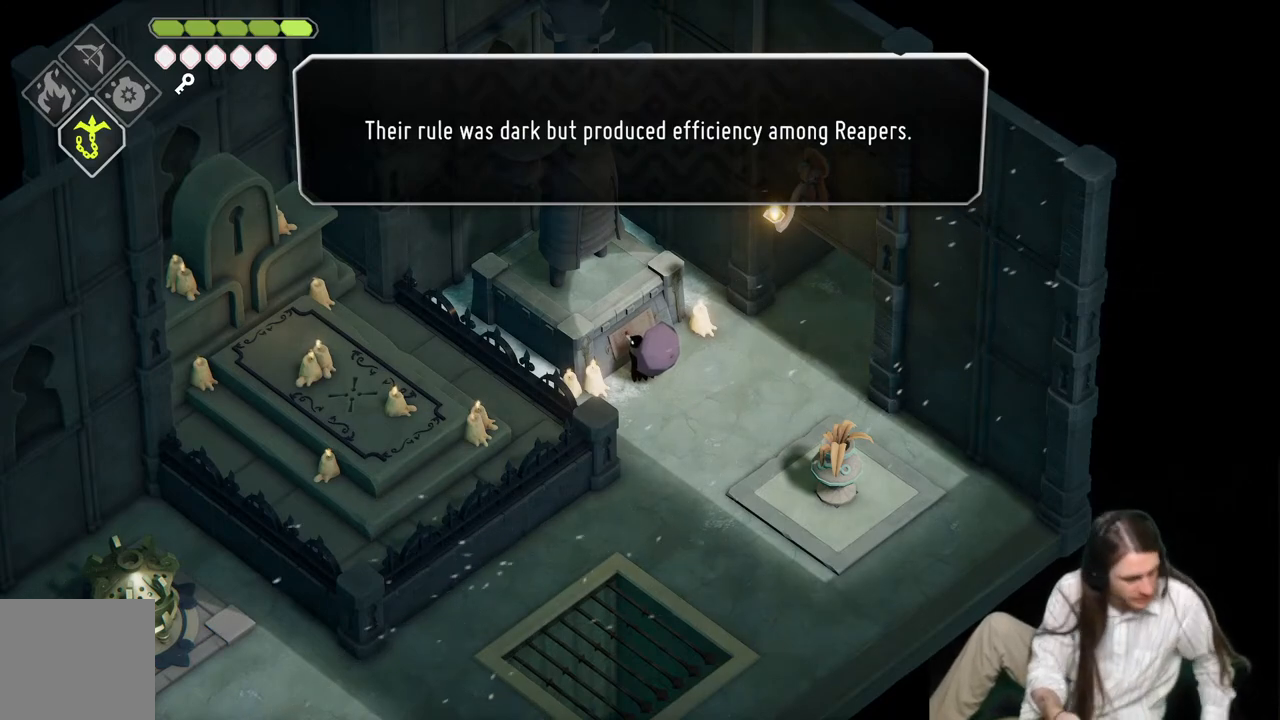
{"buttons": [], "left_stick": "center", "right_stick": "center", "events": []}
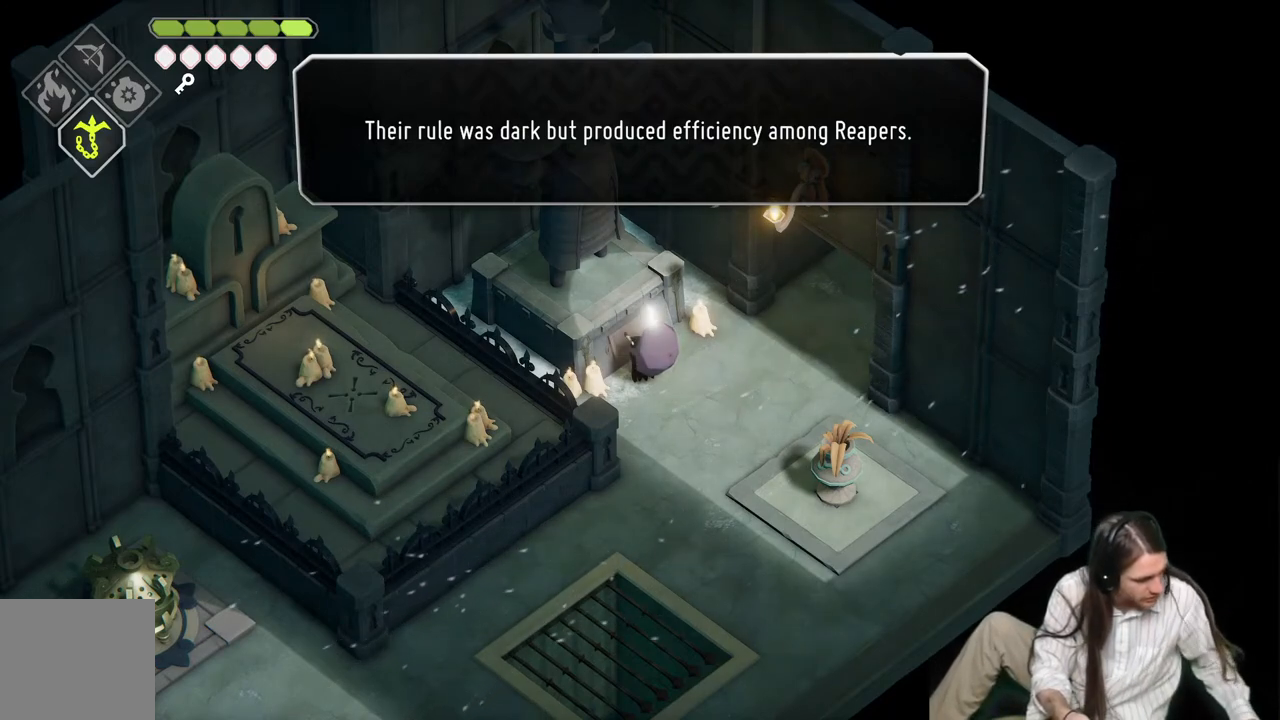
{"buttons": [], "left_stick": "center", "right_stick": "center", "events": []}
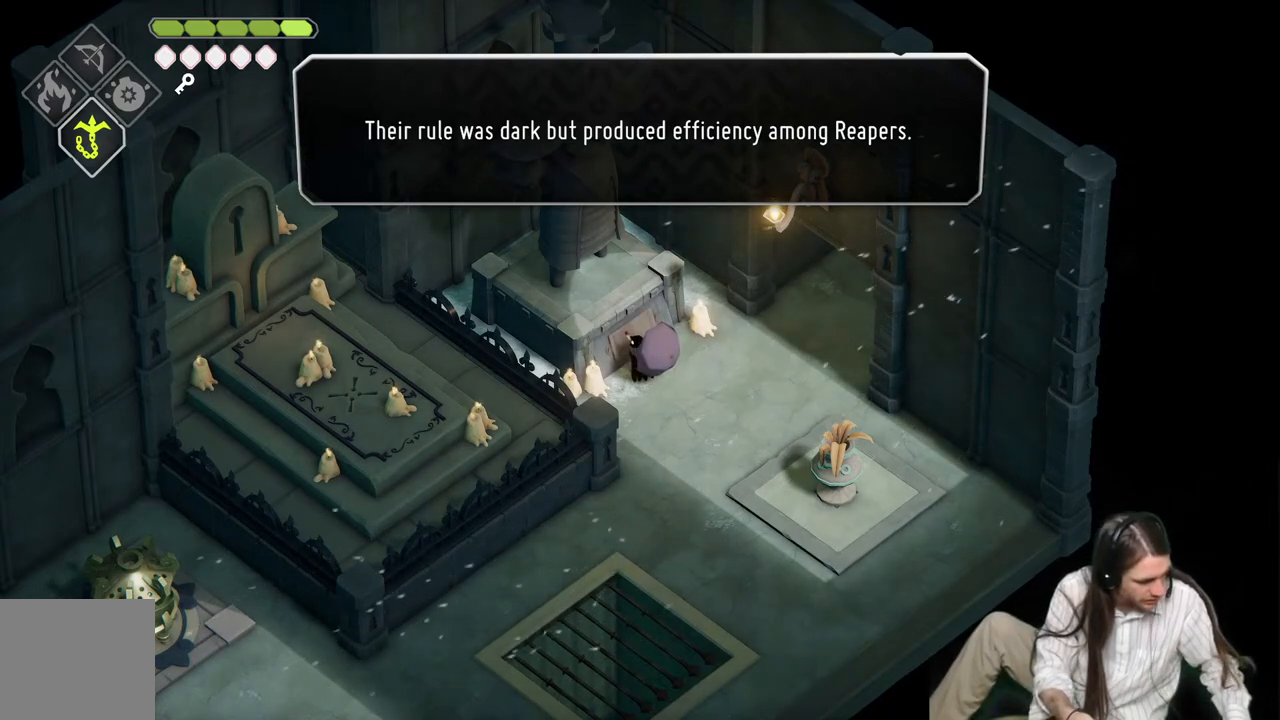
{"buttons": [], "left_stick": "center", "right_stick": "center", "events": []}
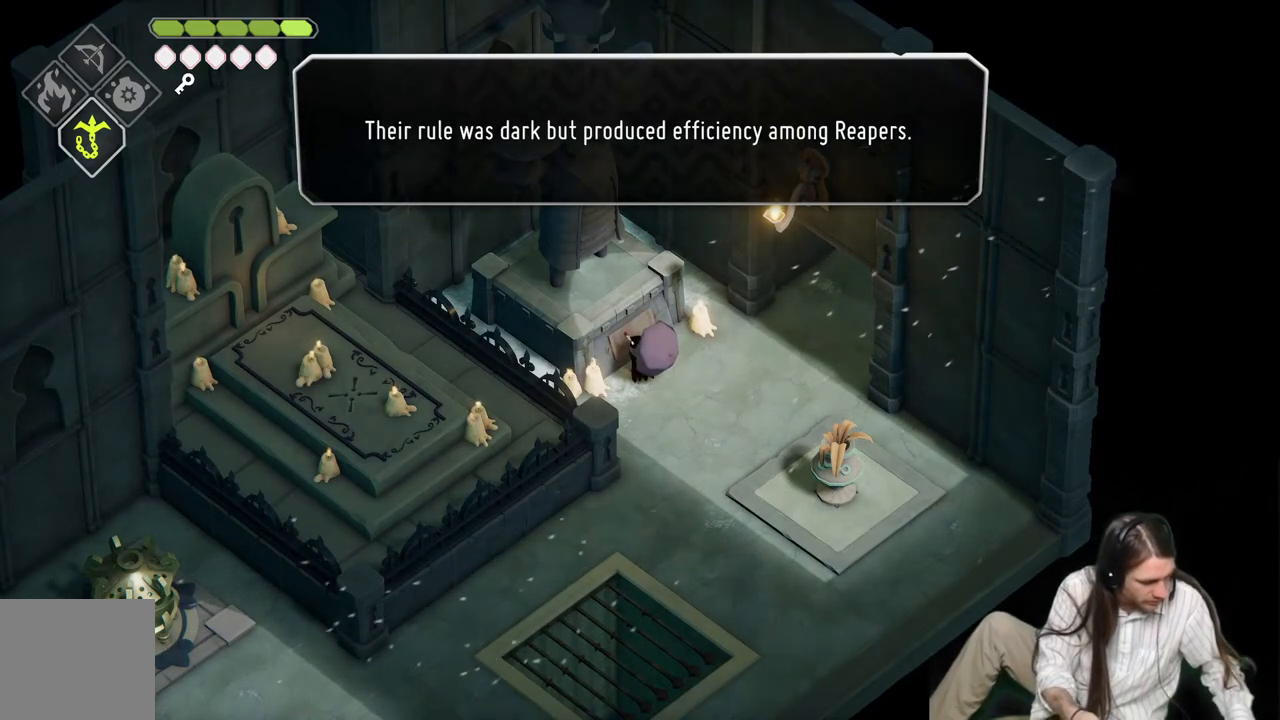
{"buttons": [], "left_stick": "center", "right_stick": "center", "events": []}
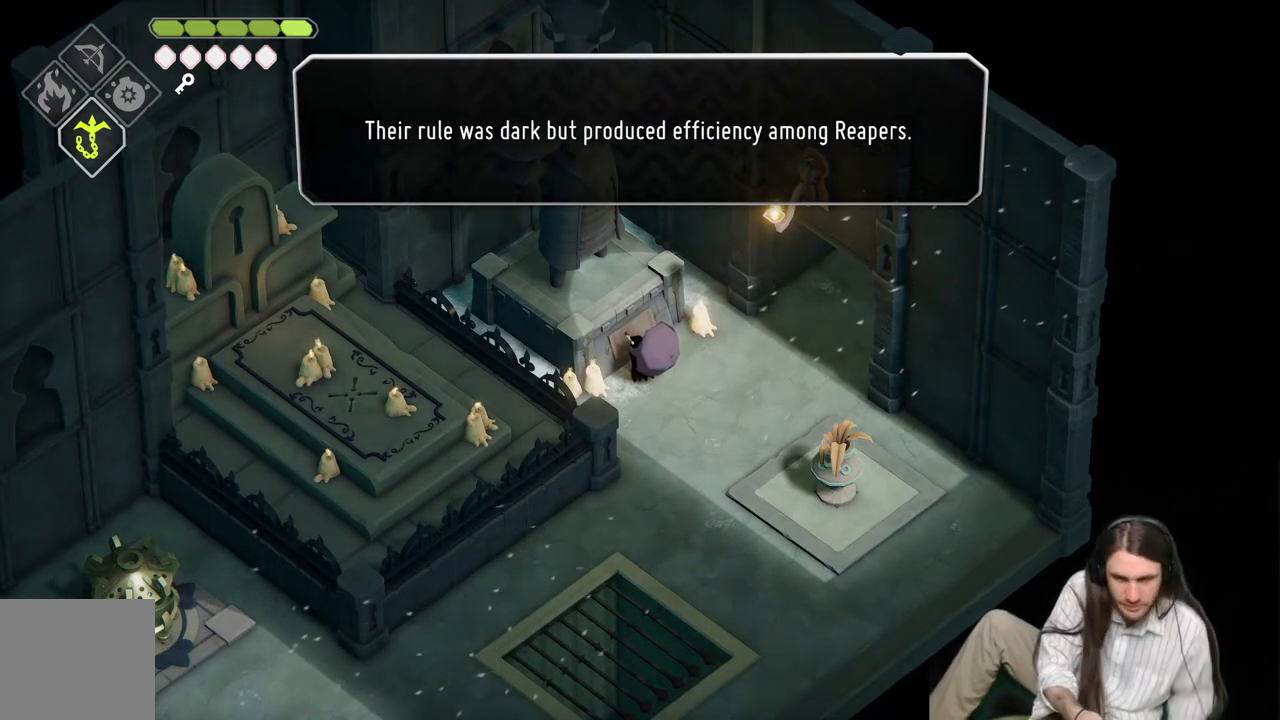
{"buttons": [], "left_stick": "center", "right_stick": "center", "events": []}
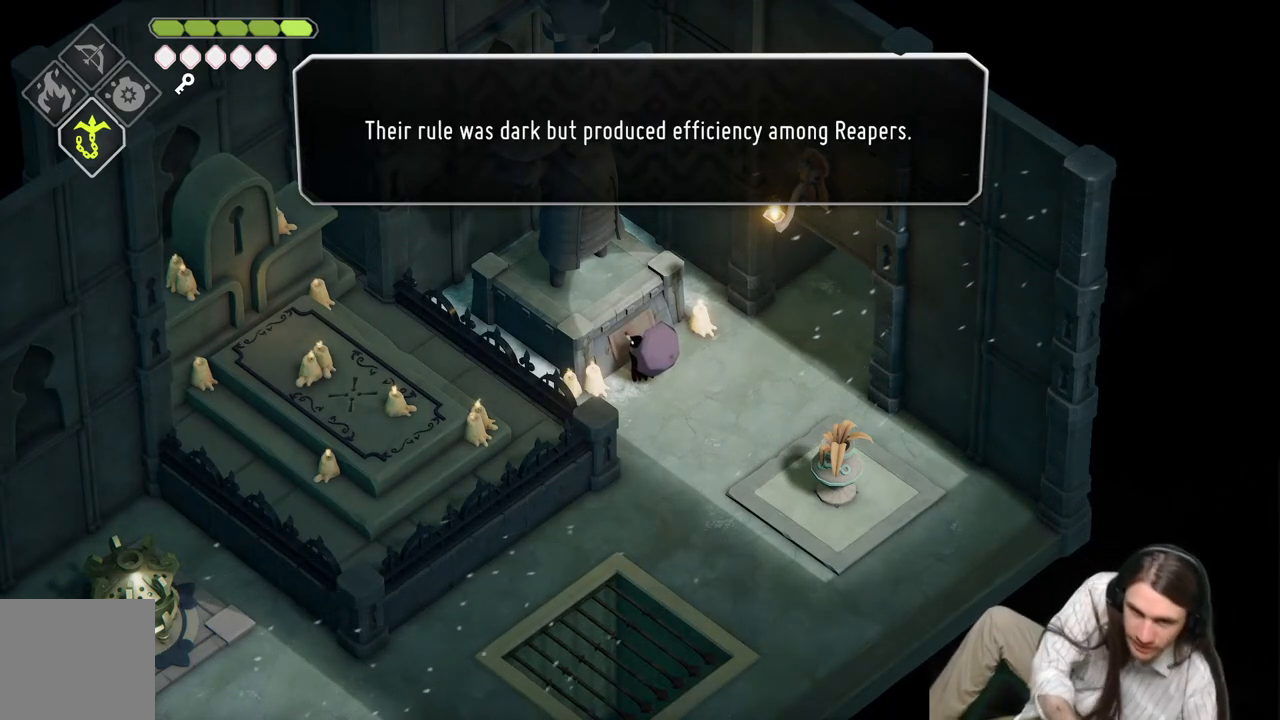
{"buttons": [], "left_stick": "center", "right_stick": "center", "events": [[83, "A", "down"], [183, "A", "up"]]}